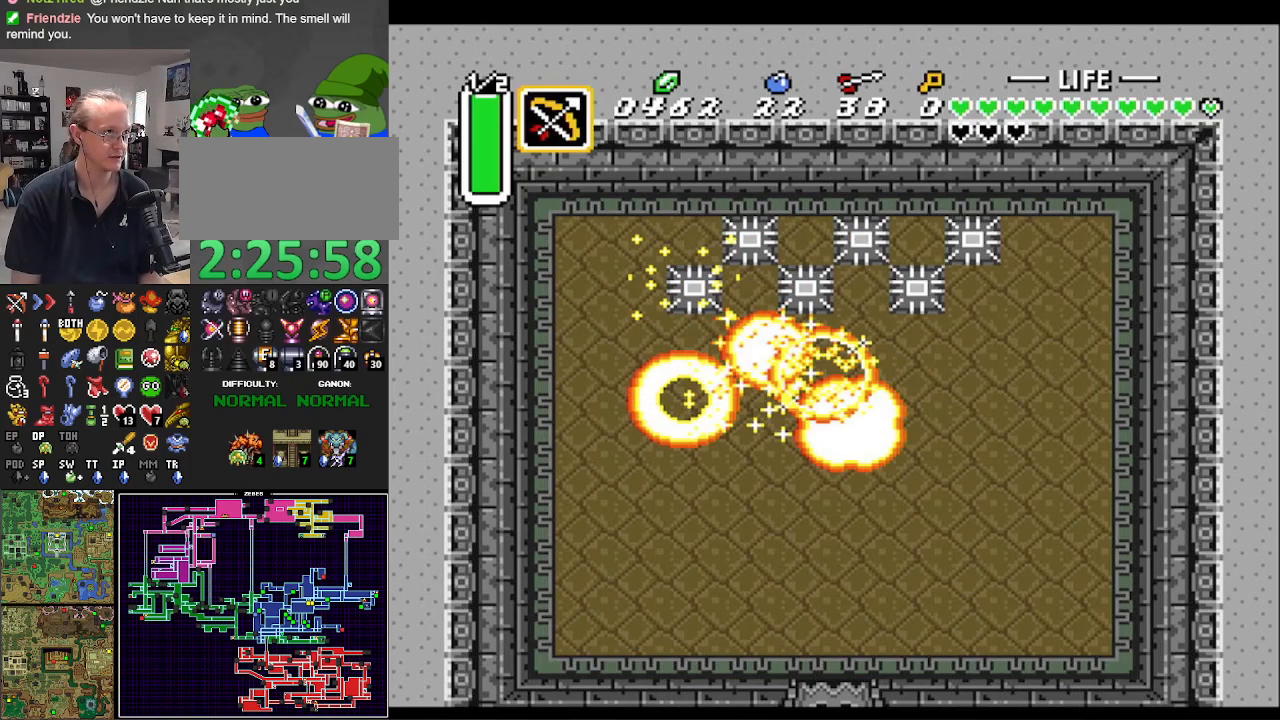
Gameplay with a controller (Nintendo layout); each line is a JSON object with the inputs held at the frame after it. "events" lists button and stick changes between this image and that frame as [ms after this image, input, new state], when the widget could be followed in between. Not read: L3 R3.
{"buttons": ["DPAD_DOWN", "DPAD_RIGHT"], "events": [[117, "DPAD_DOWN", "down"], [167, "DPAD_RIGHT", "down"]]}
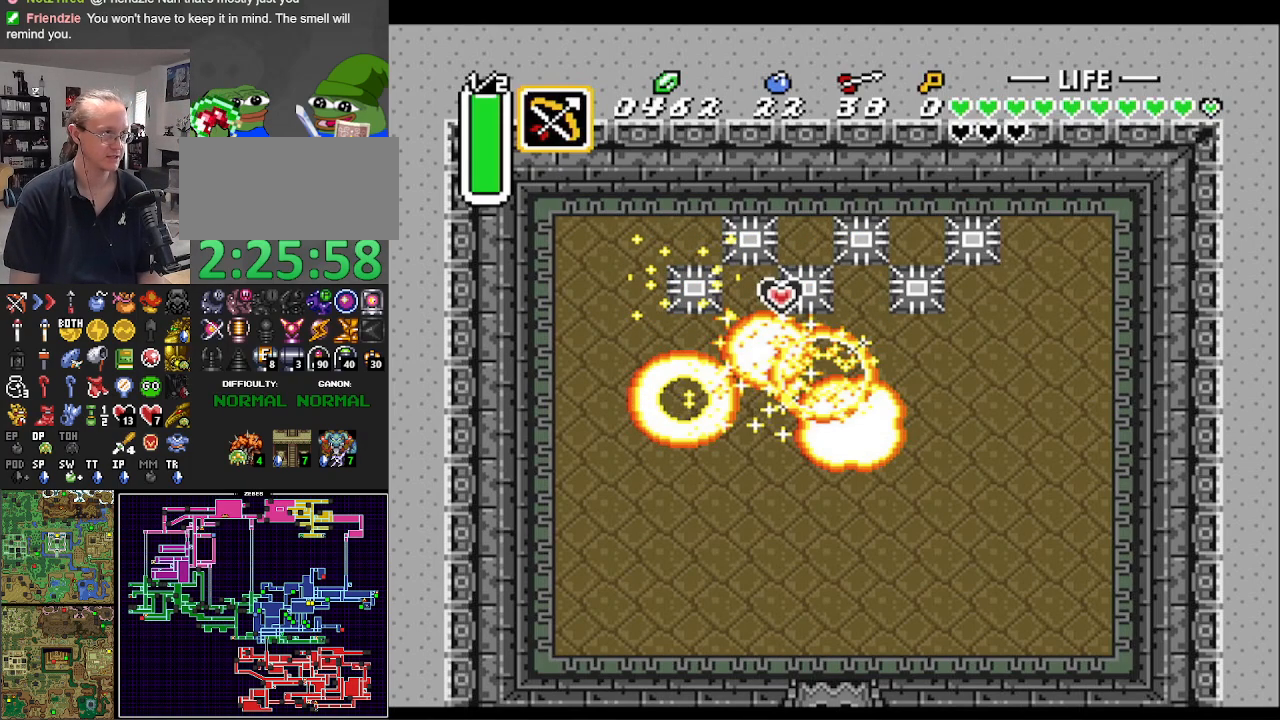
{"buttons": ["DPAD_DOWN", "DPAD_RIGHT"], "events": []}
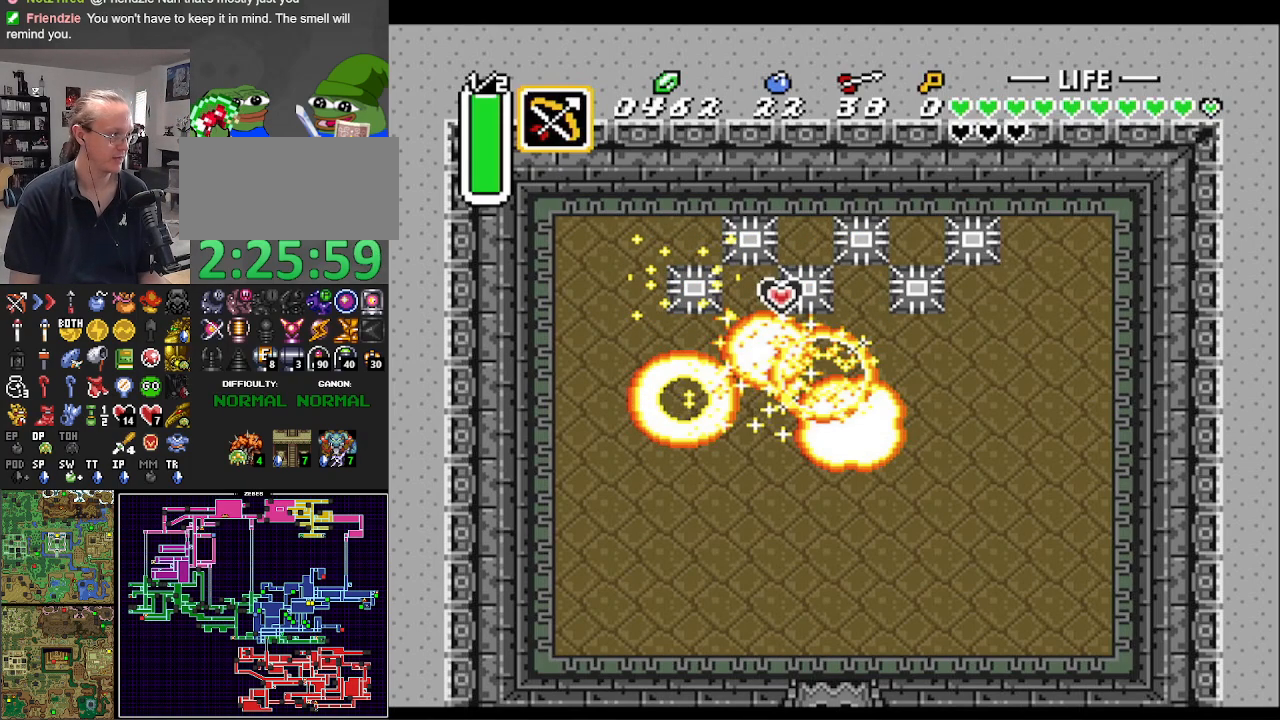
{"buttons": ["DPAD_DOWN", "DPAD_RIGHT"], "events": []}
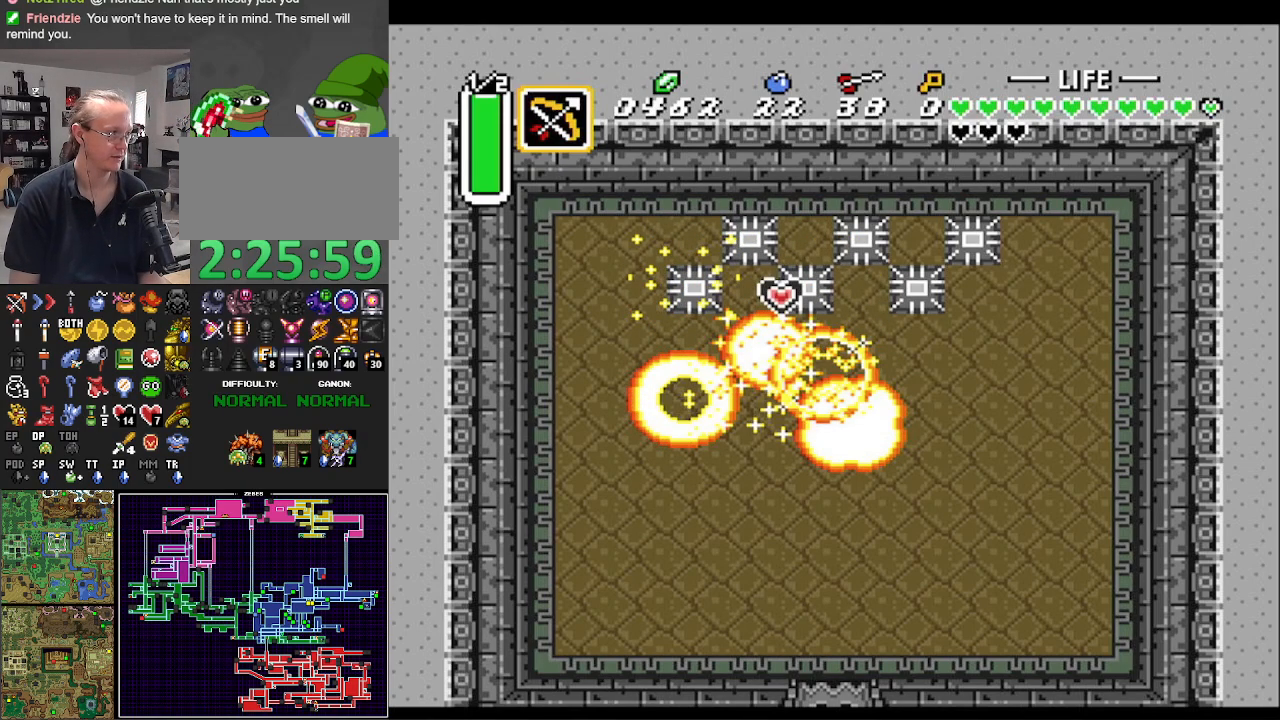
{"buttons": ["DPAD_DOWN", "DPAD_RIGHT"], "events": []}
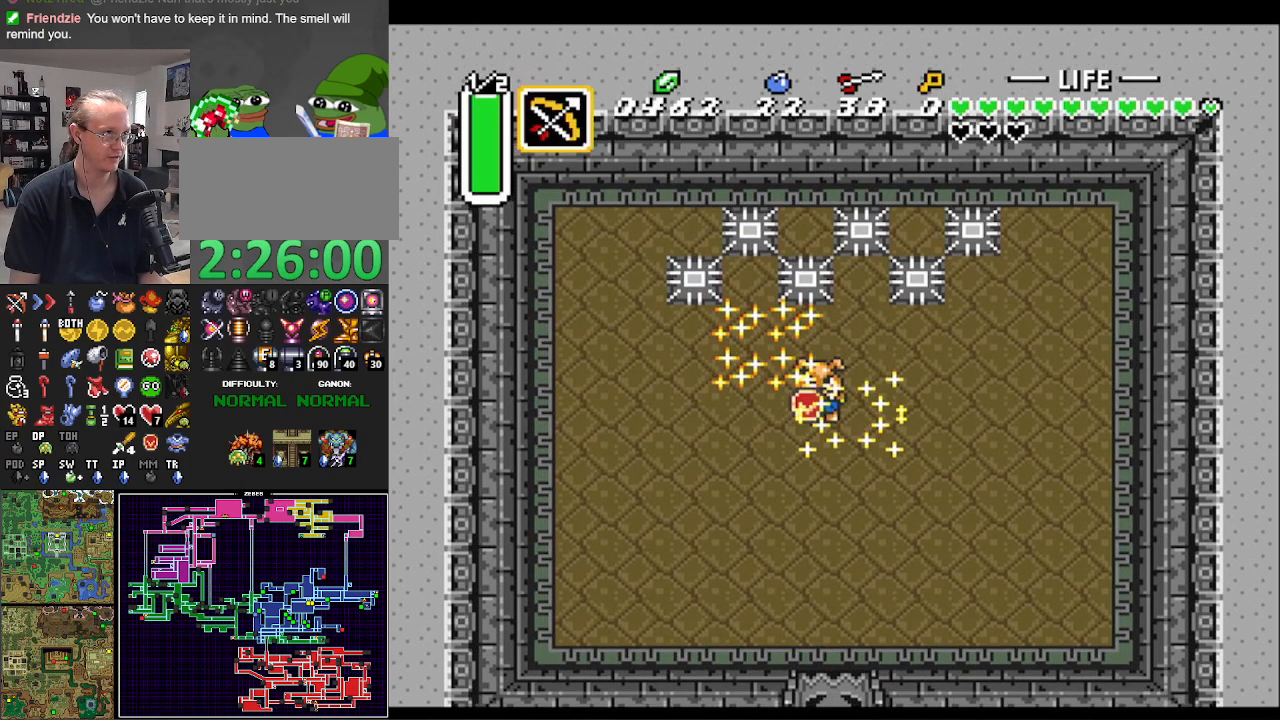
{"buttons": ["DPAD_LEFT"], "events": [[150, "DPAD_RIGHT", "up"], [233, "DPAD_DOWN", "up"], [500, "DPAD_LEFT", "down"]]}
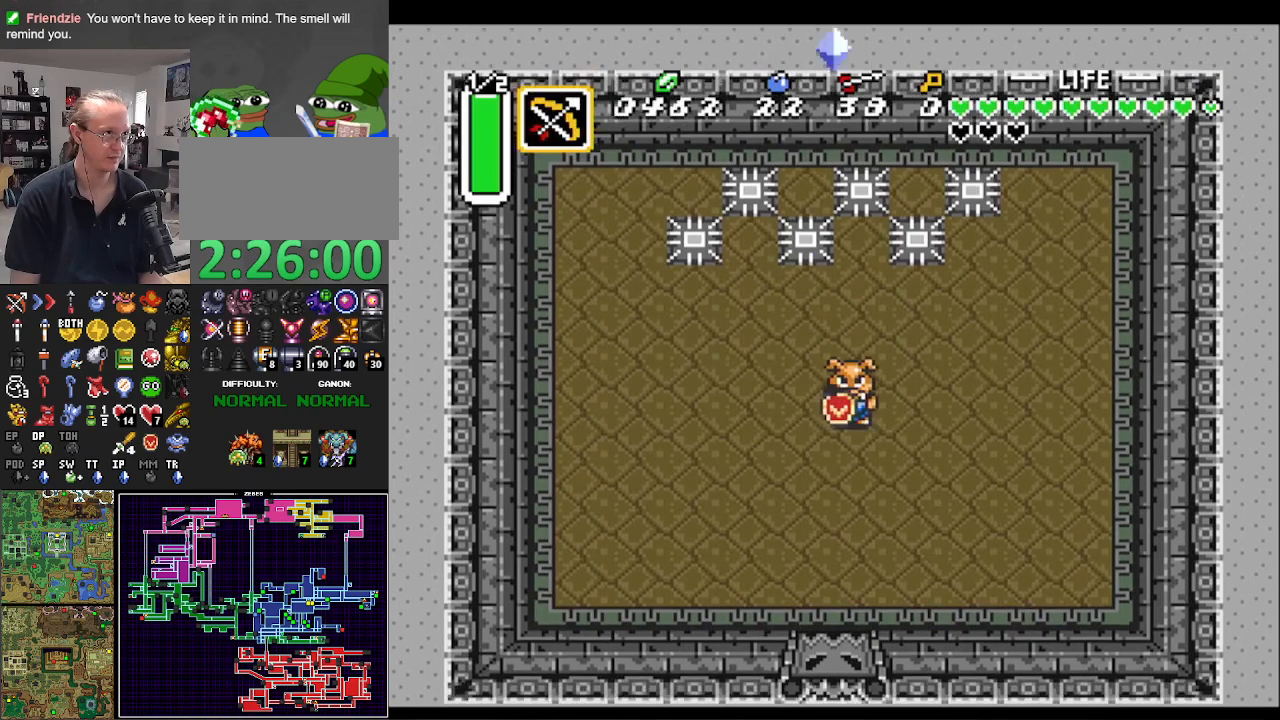
{"buttons": [], "events": [[100, "DPAD_LEFT", "up"], [167, "DPAD_DOWN", "down"], [267, "DPAD_DOWN", "up"]]}